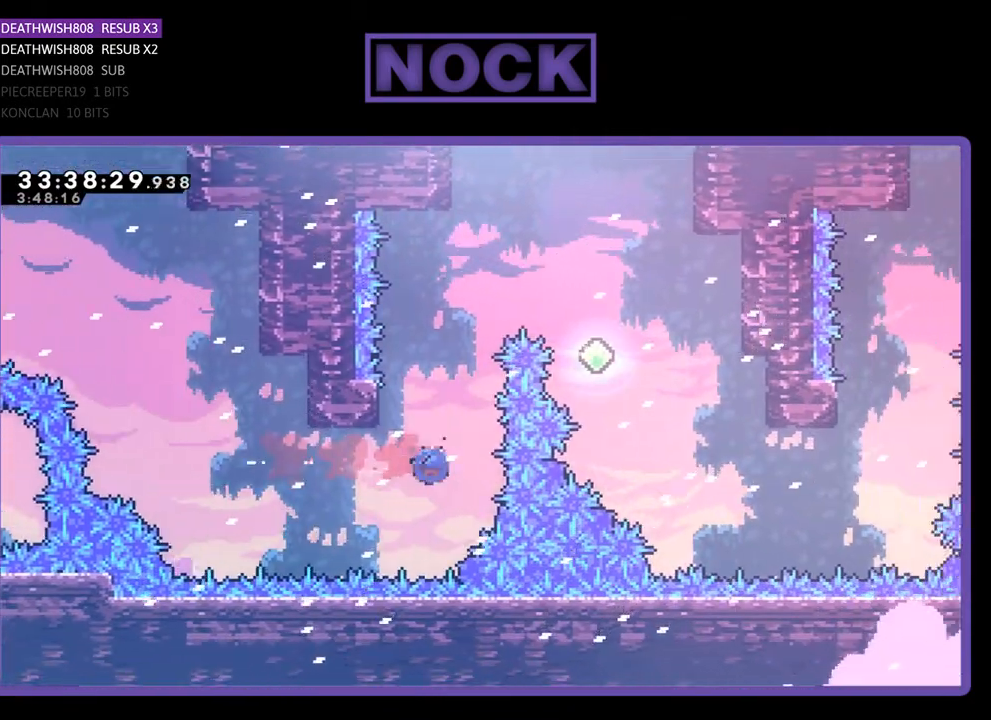
Gameplay with a controller (PlayStation layout); each line is a JSON object with the inputs held at the frame after it. "events" lists button and stick changes between this image and that frame as [ms after this image, input, new state], when the widget could be followed in between. Not read: left_stick right_stick.
{"buttons": ["CROSS", "CIRCLE", "R2", "DPAD_RIGHT"], "events": [[200, "CROSS", "down"], [367, "DPAD_LEFT", "up"], [367, "DPAD_RIGHT", "down"], [400, "DPAD_UP", "up"]]}
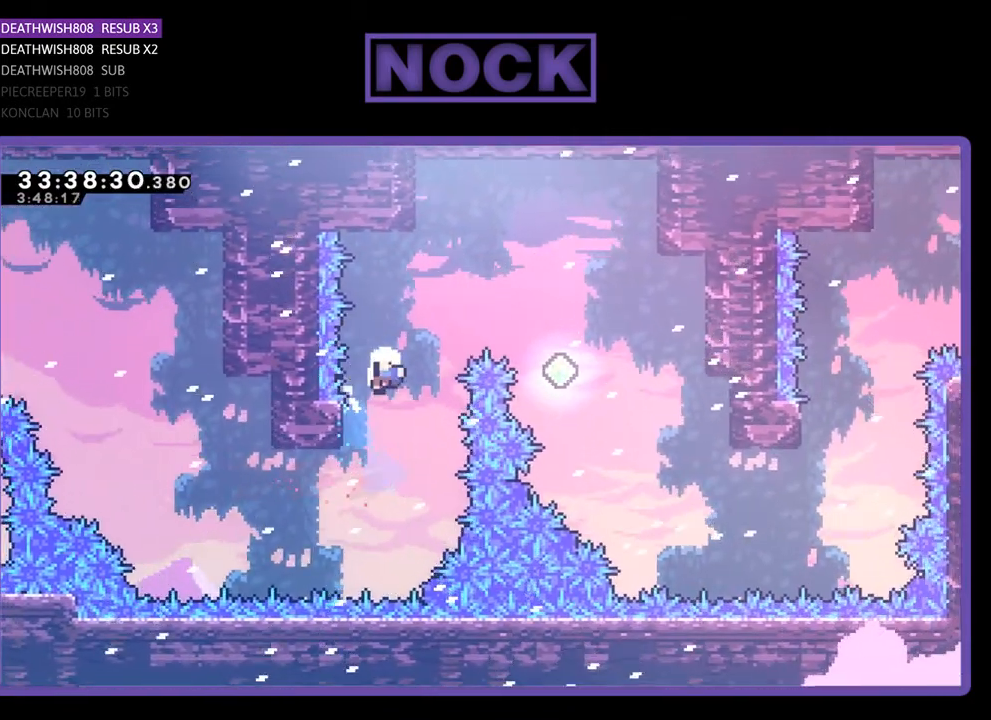
{"buttons": [], "events": [[167, "CROSS", "up"], [200, "CIRCLE", "up"], [200, "R2", "up"], [233, "DPAD_RIGHT", "up"]]}
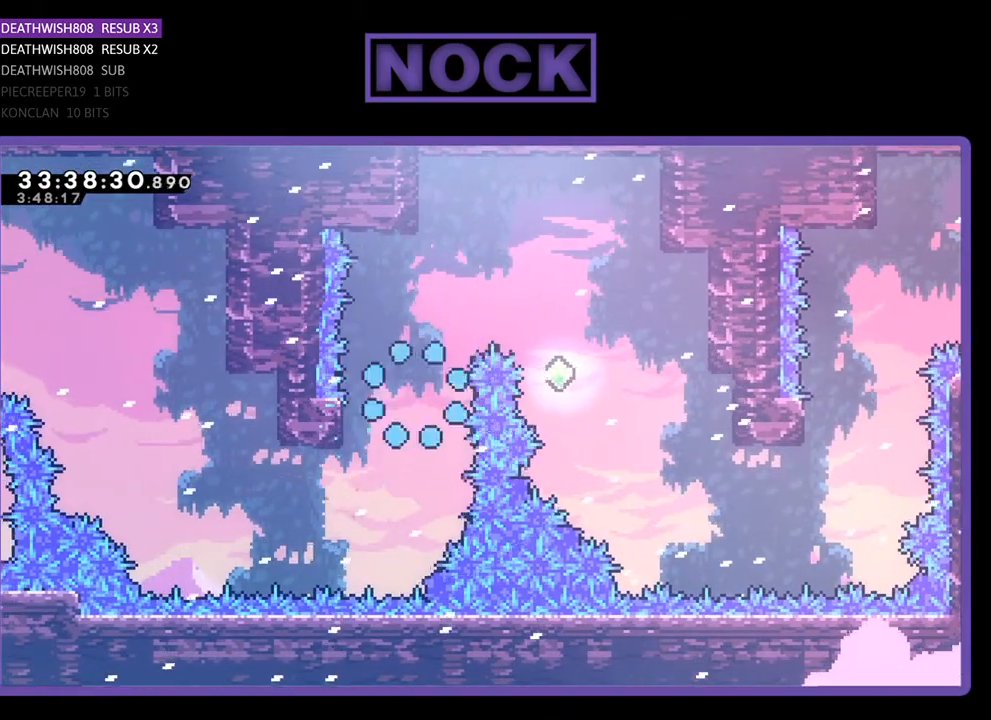
{"buttons": [], "events": []}
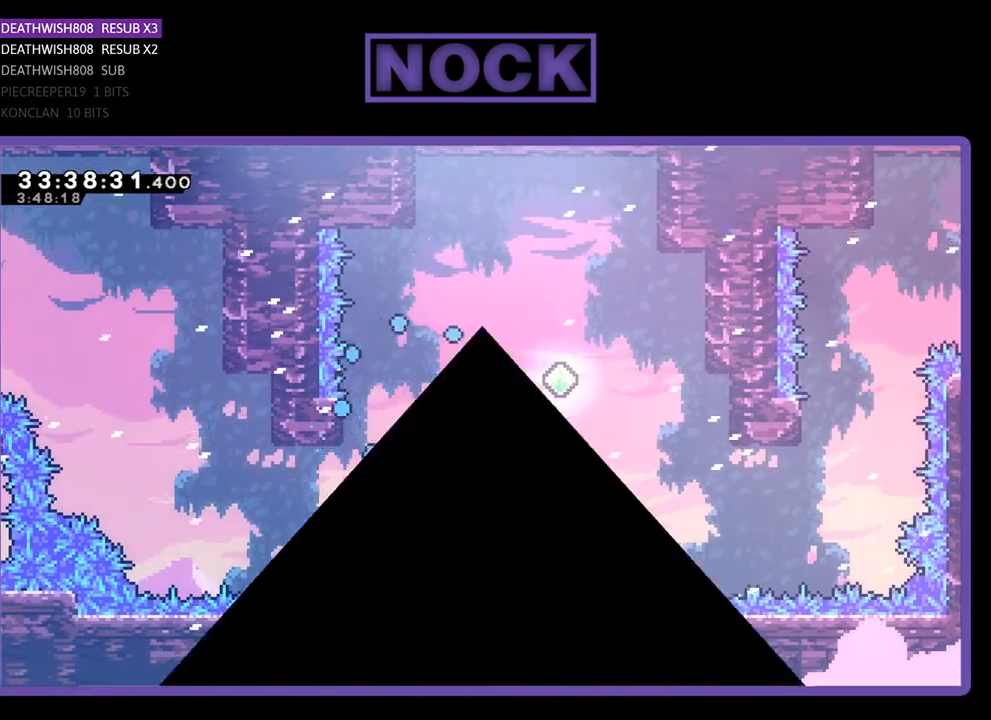
{"buttons": ["R2"], "events": [[500, "R2", "down"]]}
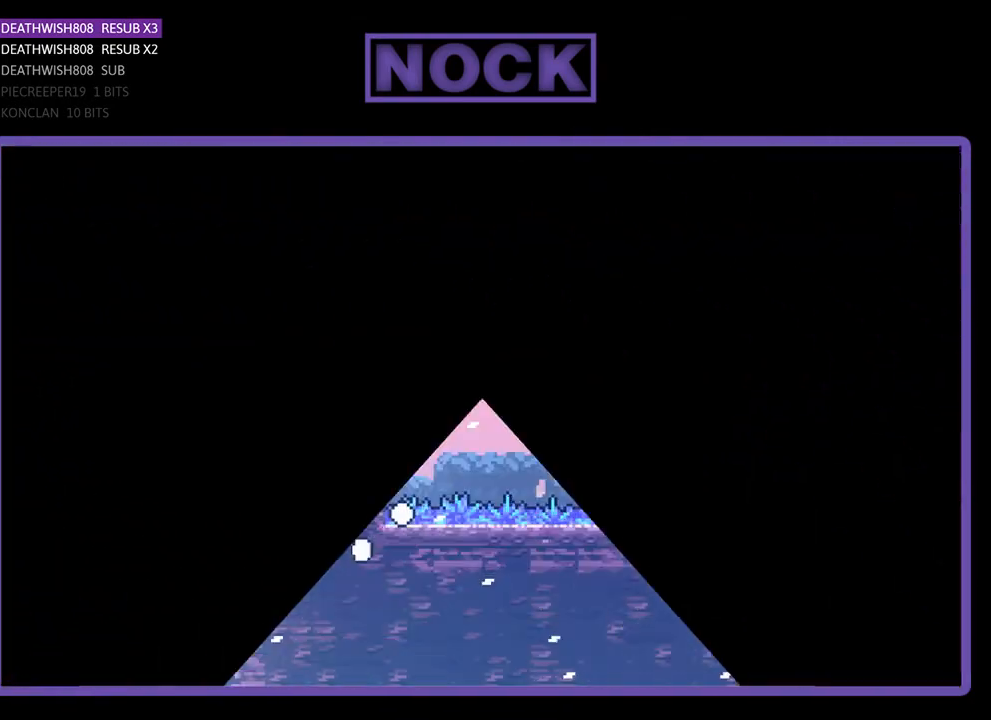
{"buttons": ["R2", "DPAD_RIGHT"], "events": [[500, "DPAD_RIGHT", "down"]]}
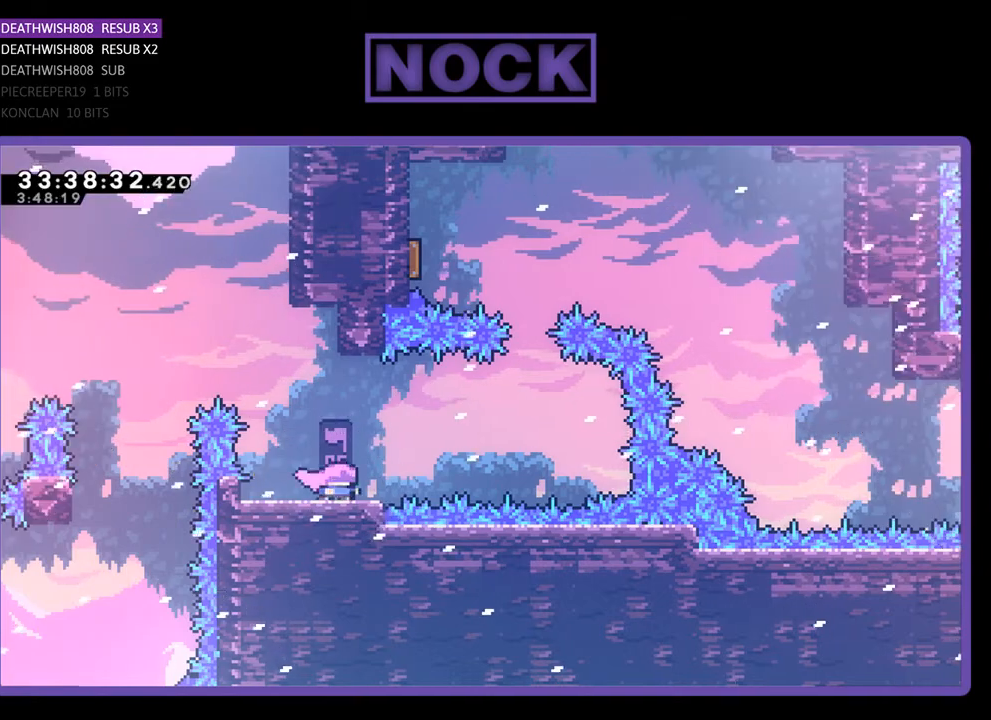
{"buttons": ["CROSS", "R2", "DPAD_RIGHT"], "events": [[300, "CROSS", "down"]]}
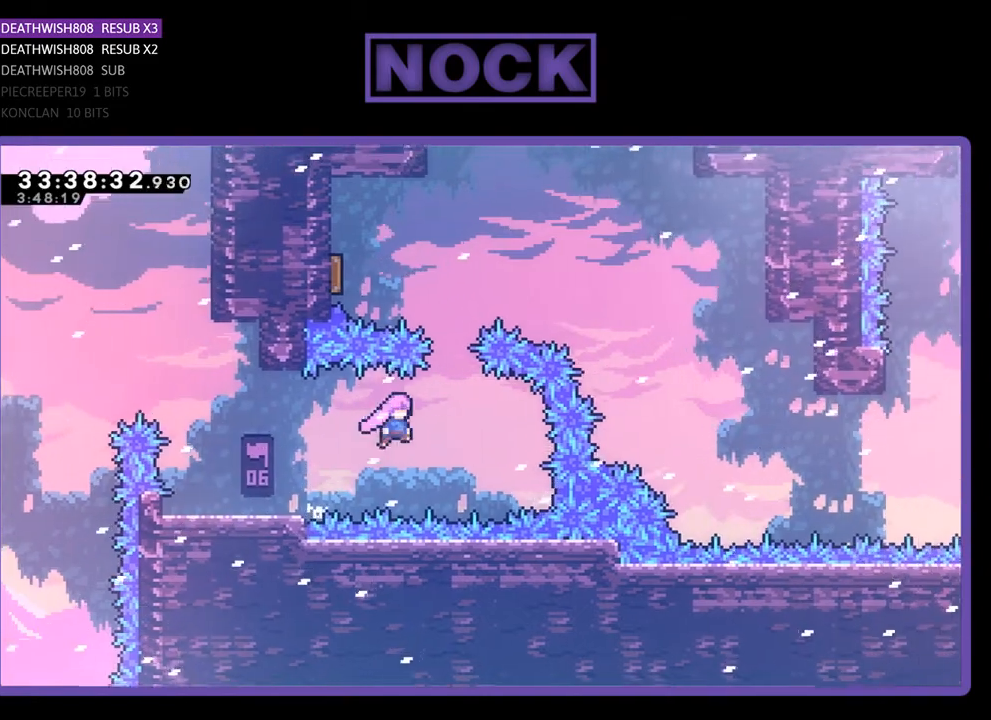
{"buttons": ["CIRCLE", "R2", "DPAD_UP", "DPAD_LEFT"], "events": [[133, "CROSS", "up"], [200, "DPAD_UP", "down"], [233, "CIRCLE", "down"], [233, "DPAD_RIGHT", "up"], [400, "CIRCLE", "up"], [400, "DPAD_LEFT", "down"], [467, "CIRCLE", "down"]]}
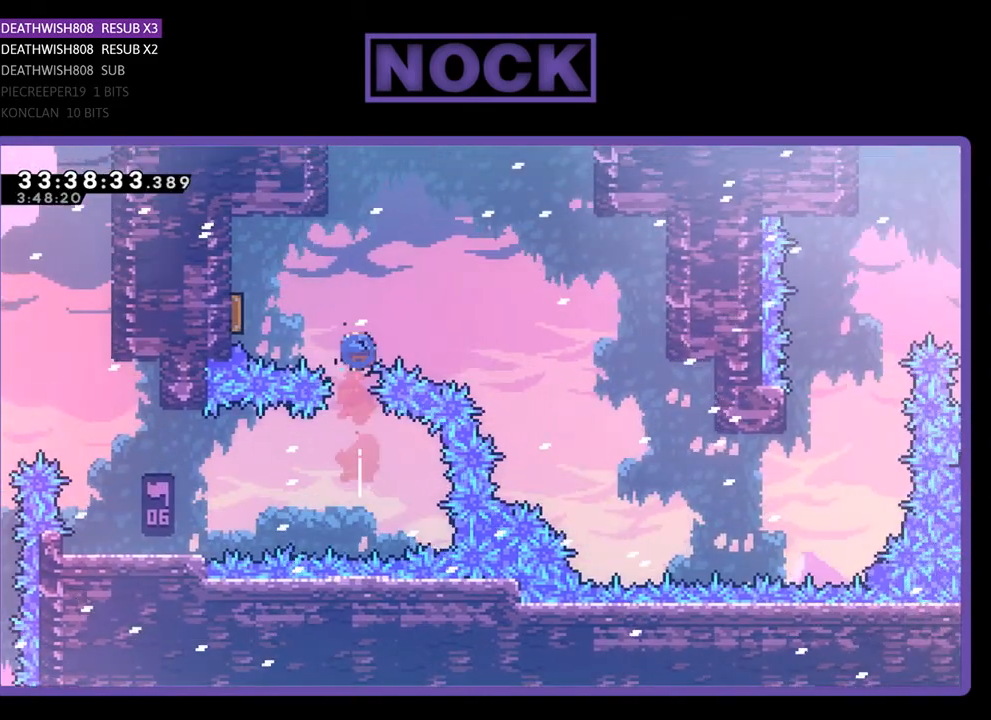
{"buttons": [], "events": [[133, "CIRCLE", "up"], [300, "R2", "up"], [367, "DPAD_LEFT", "up"], [367, "DPAD_UP", "up"]]}
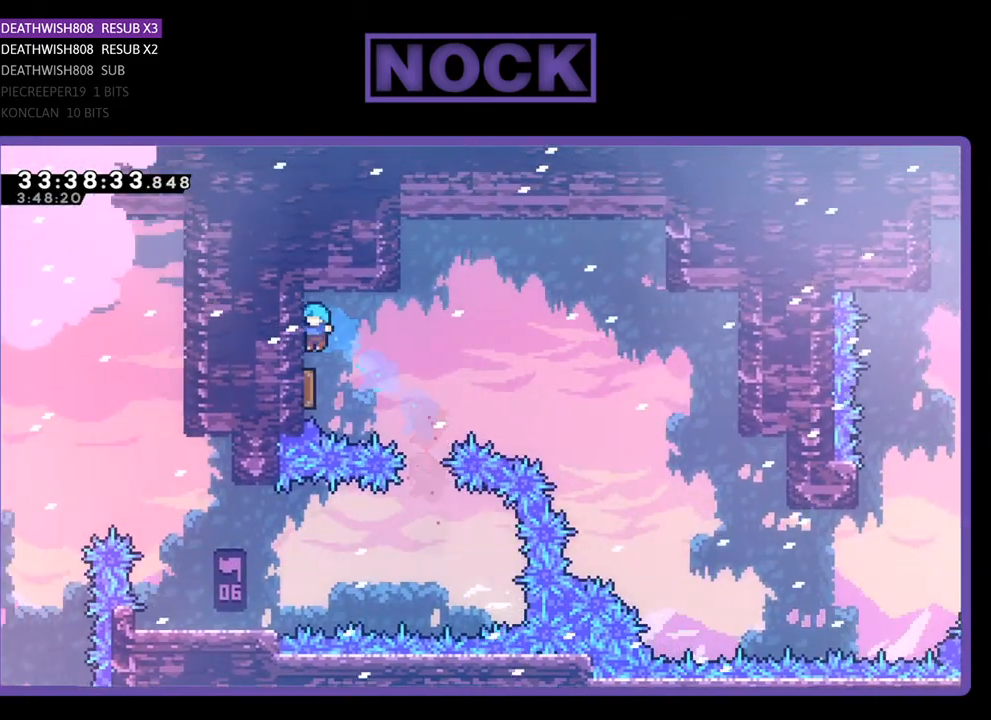
{"buttons": ["R2", "DPAD_RIGHT"], "events": [[200, "DPAD_RIGHT", "down"], [233, "R2", "down"]]}
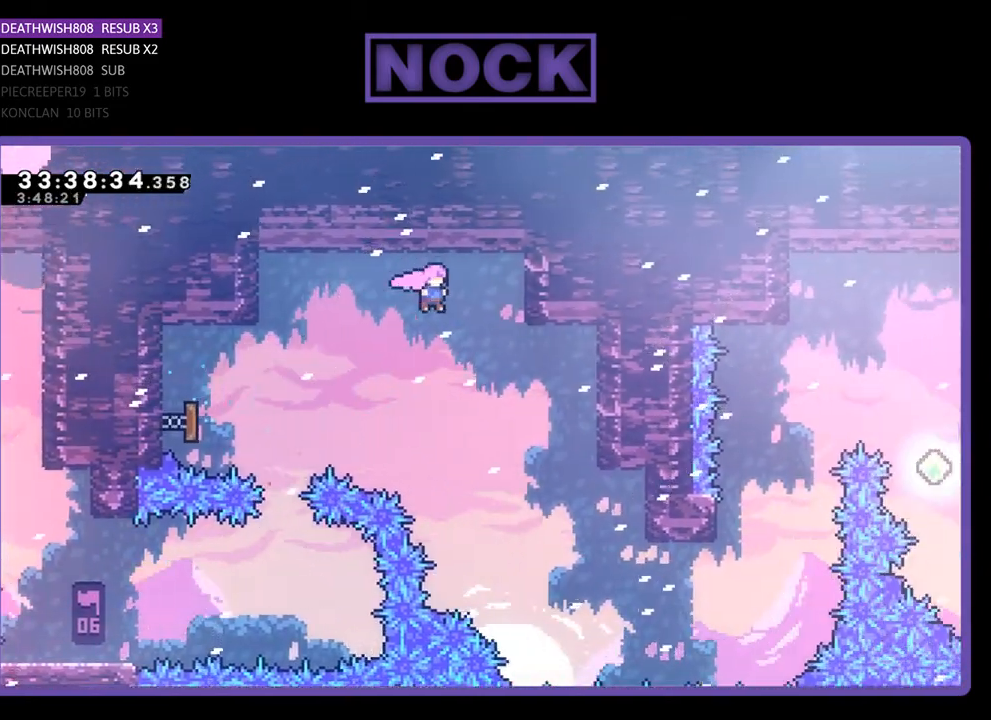
{"buttons": ["R2", "DPAD_RIGHT"], "events": []}
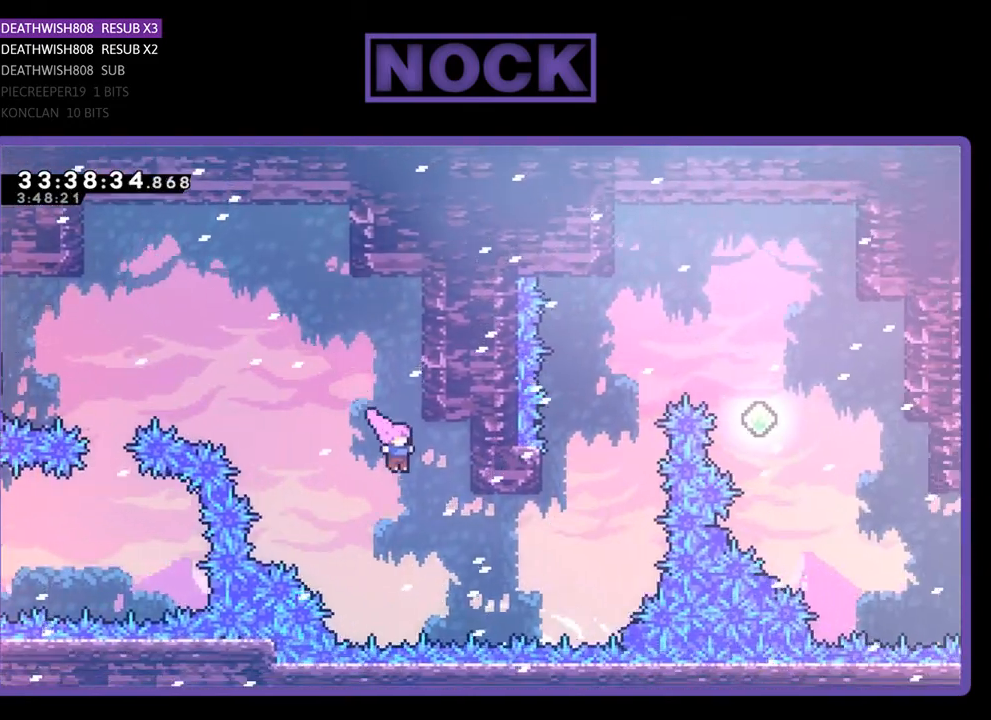
{"buttons": ["CIRCLE", "R2", "DPAD_UP"], "events": [[167, "CIRCLE", "down"], [200, "DPAD_UP", "down"], [300, "DPAD_RIGHT", "up"], [367, "CIRCLE", "up"], [433, "CIRCLE", "down"]]}
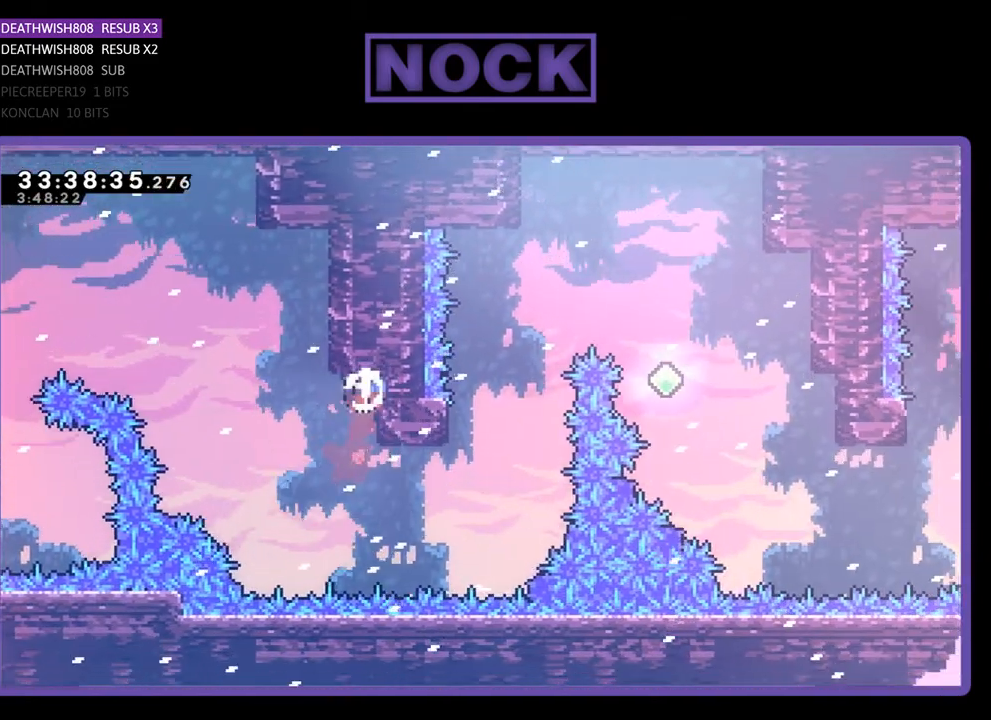
{"buttons": ["R2"], "events": [[100, "DPAD_RIGHT", "down"], [167, "DPAD_UP", "up"], [233, "DPAD_RIGHT", "up"], [267, "CIRCLE", "up"]]}
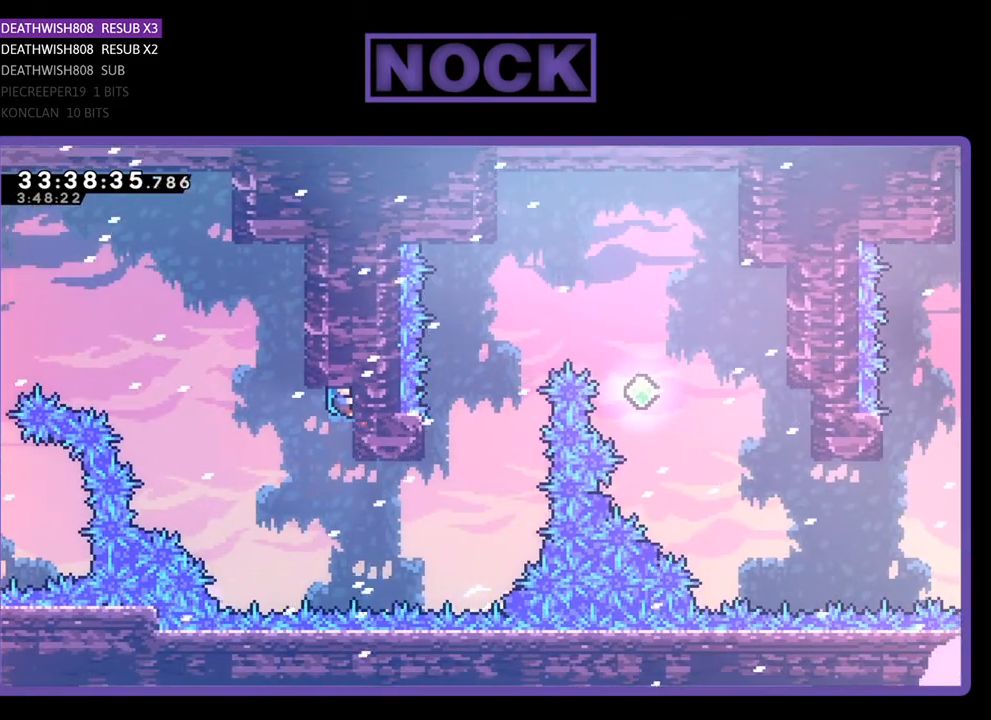
{"buttons": [], "events": [[433, "R2", "up"]]}
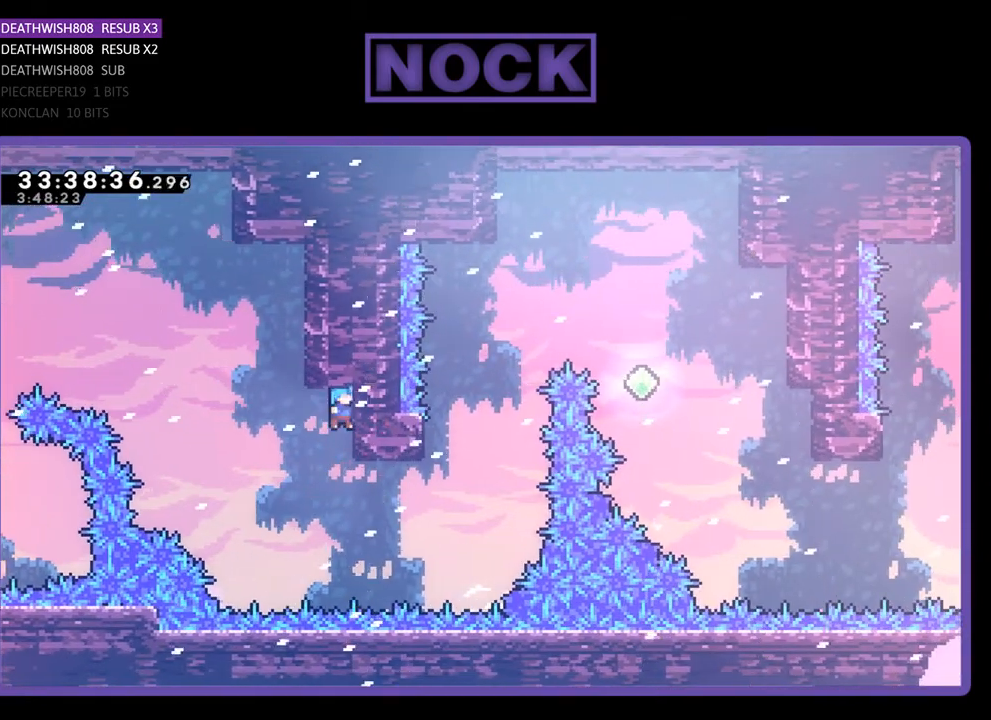
{"buttons": [], "events": []}
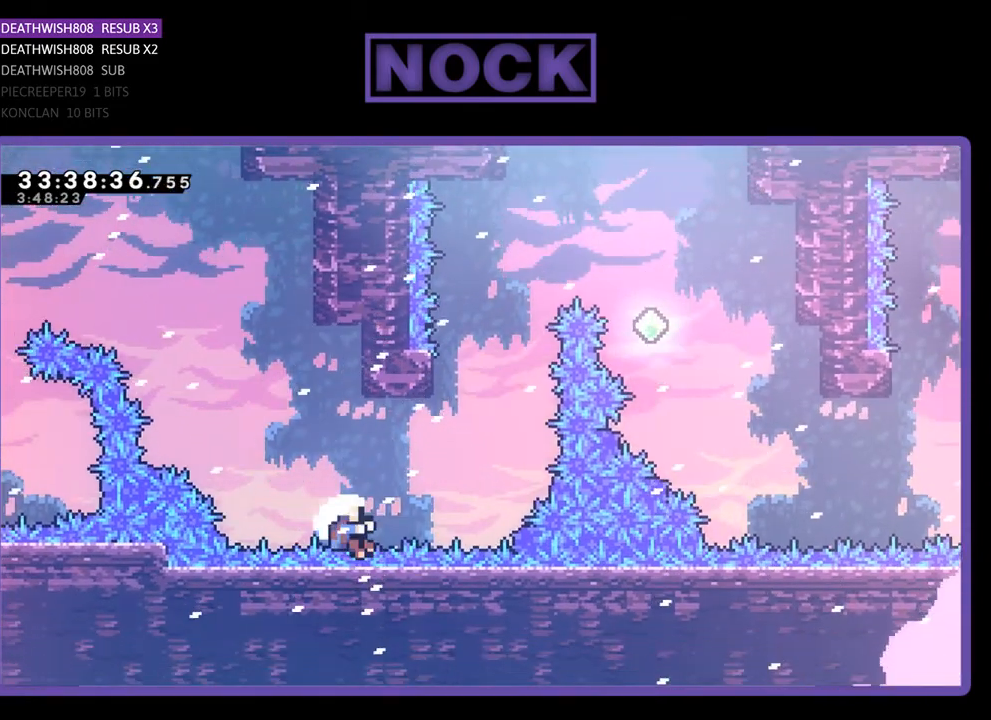
{"buttons": [], "events": []}
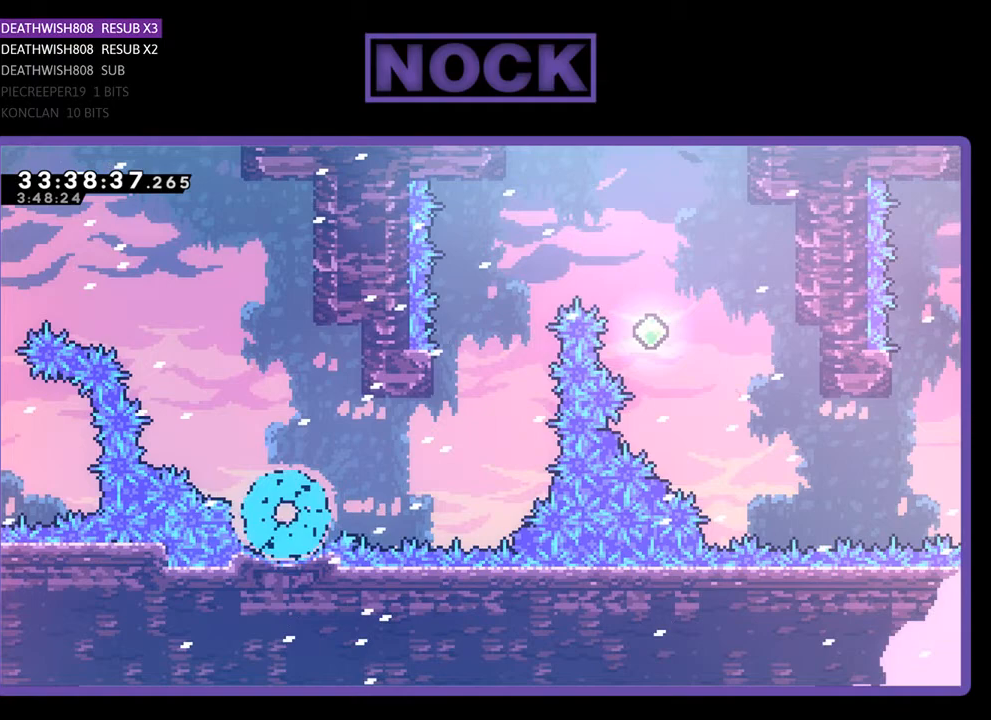
{"buttons": ["R2", "DPAD_RIGHT"], "events": [[267, "R2", "down"], [433, "DPAD_RIGHT", "down"]]}
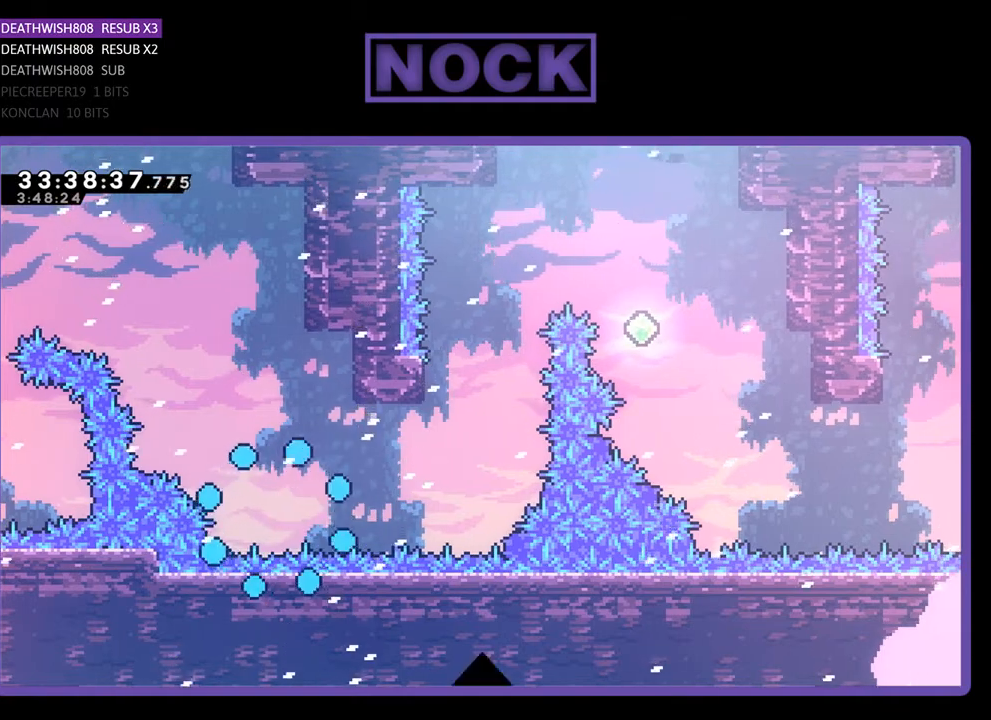
{"buttons": ["R2", "DPAD_RIGHT"], "events": []}
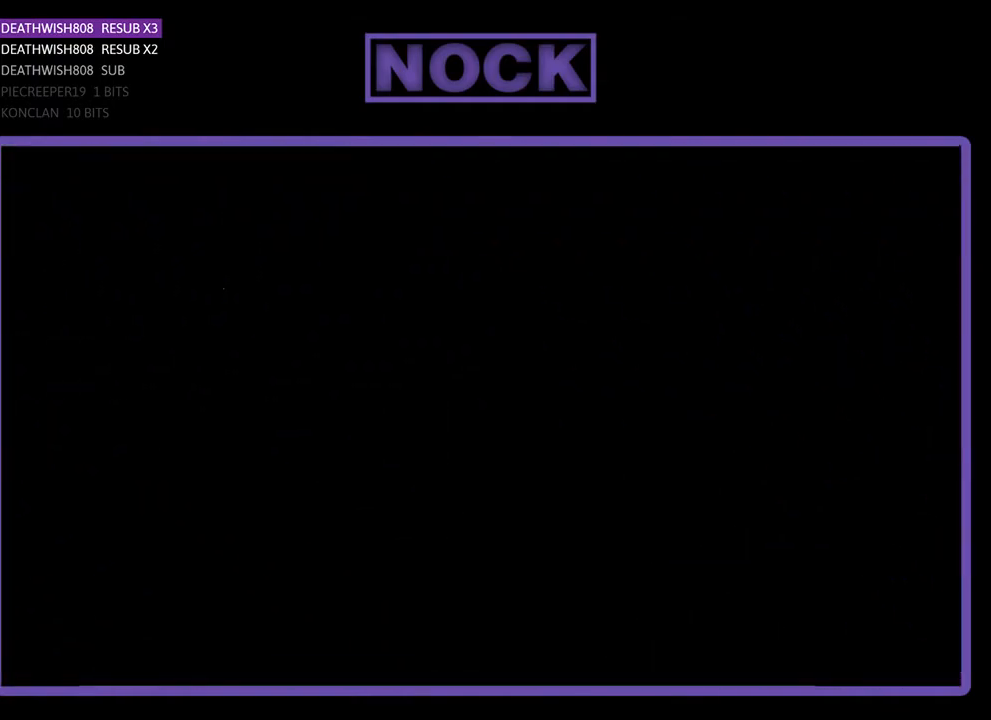
{"buttons": ["R2", "DPAD_RIGHT"], "events": []}
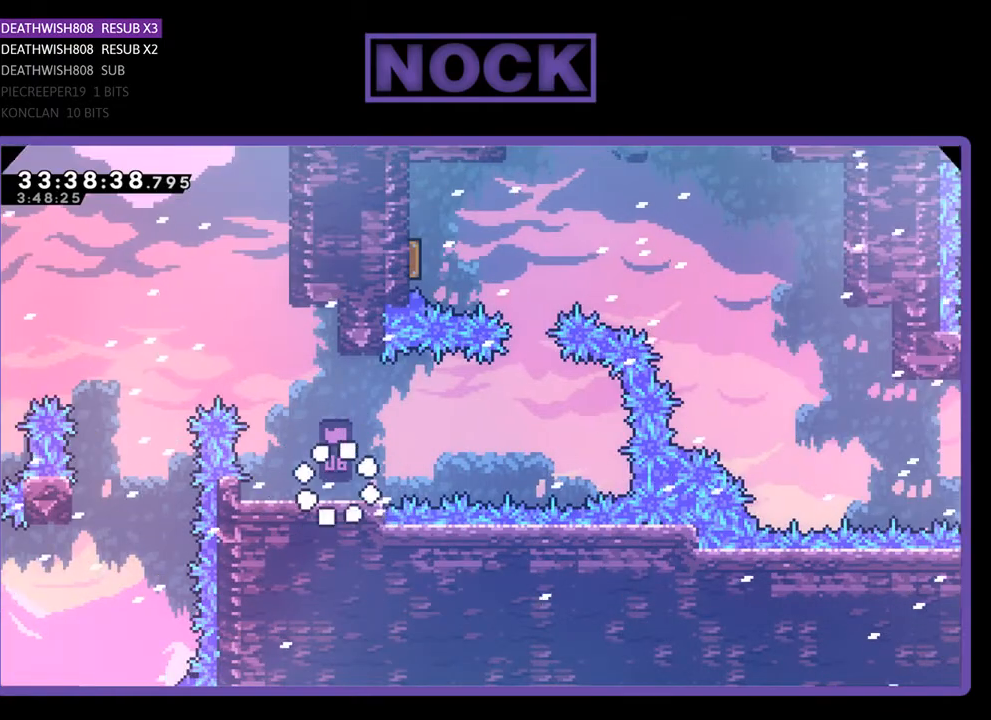
{"buttons": ["CROSS", "R2", "DPAD_RIGHT"], "events": [[333, "CROSS", "down"]]}
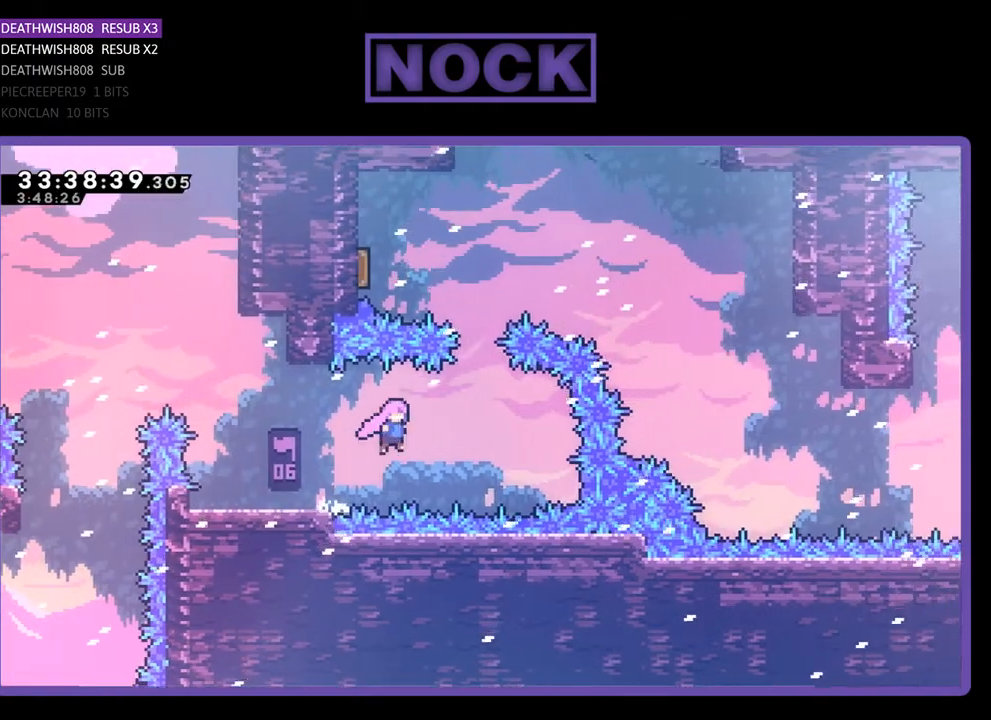
{"buttons": ["R2", "DPAD_UP"], "events": [[233, "CROSS", "up"], [233, "DPAD_RIGHT", "up"], [233, "DPAD_UP", "down"], [367, "CIRCLE", "down"], [500, "CIRCLE", "up"]]}
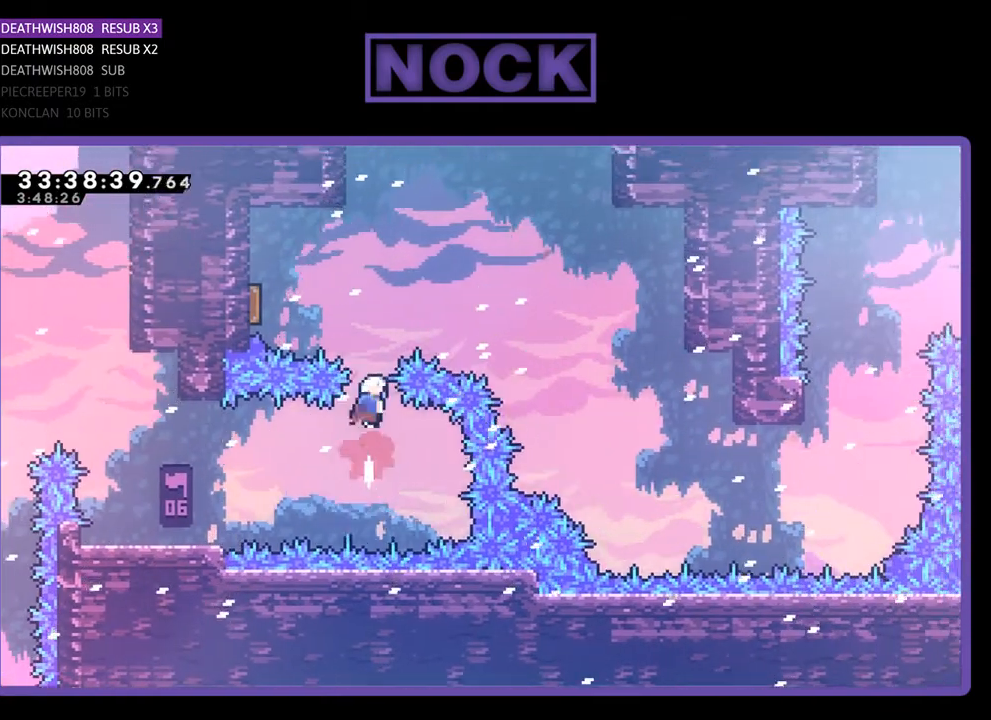
{"buttons": ["DPAD_LEFT"], "events": [[67, "CIRCLE", "down"], [67, "DPAD_LEFT", "down"], [200, "CIRCLE", "up"], [367, "R2", "up"], [467, "DPAD_UP", "up"]]}
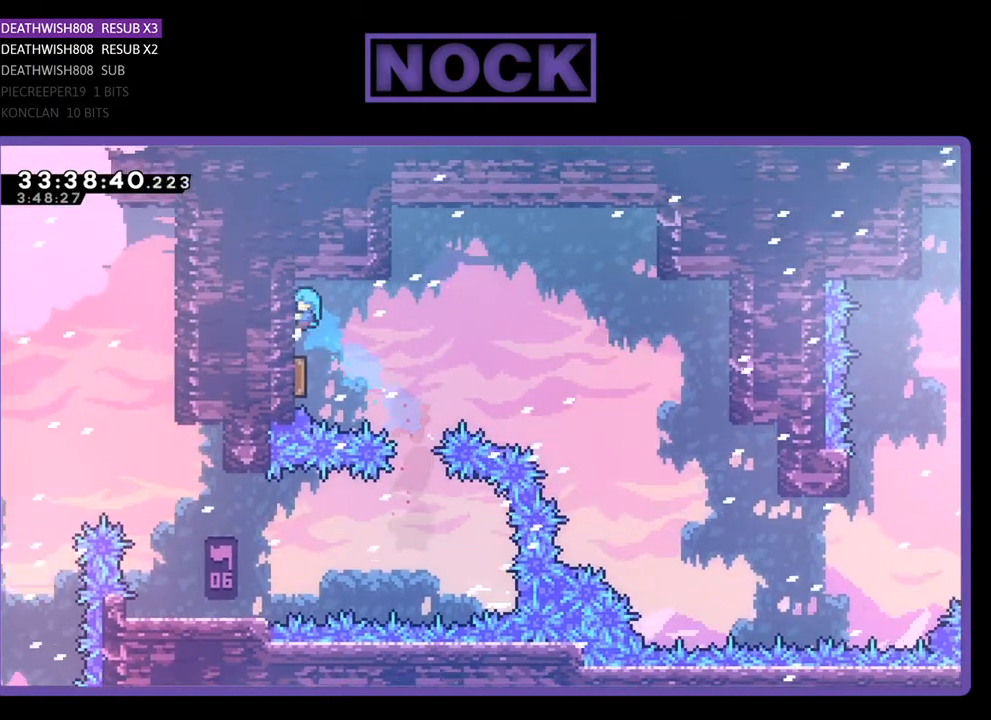
{"buttons": ["R2", "DPAD_RIGHT"], "events": [[33, "DPAD_LEFT", "up"], [200, "R2", "down"], [333, "DPAD_RIGHT", "down"]]}
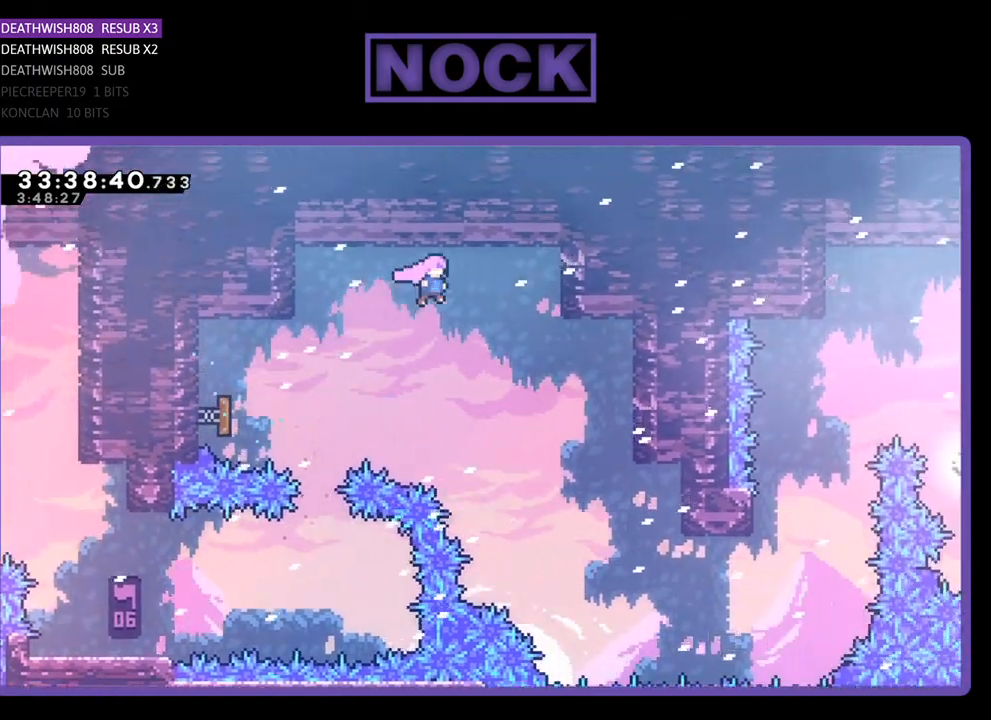
{"buttons": ["R2", "DPAD_RIGHT"], "events": []}
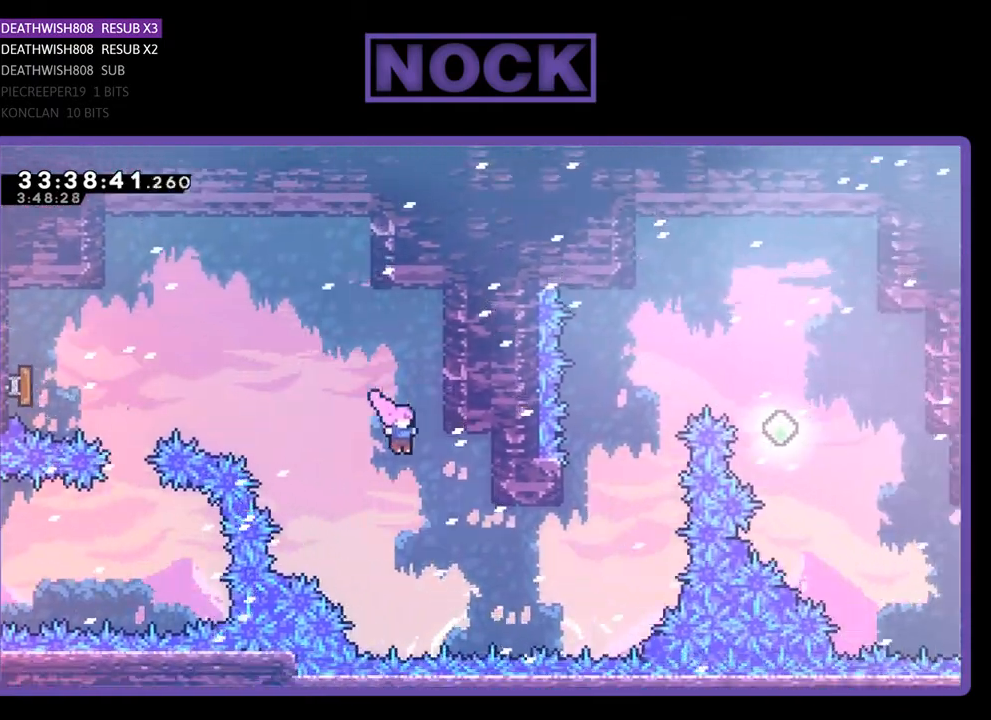
{"buttons": ["CIRCLE", "R2", "DPAD_UP"], "events": [[267, "CIRCLE", "down"], [300, "DPAD_UP", "down"], [433, "CIRCLE", "up"], [467, "DPAD_RIGHT", "up"], [500, "CIRCLE", "down"]]}
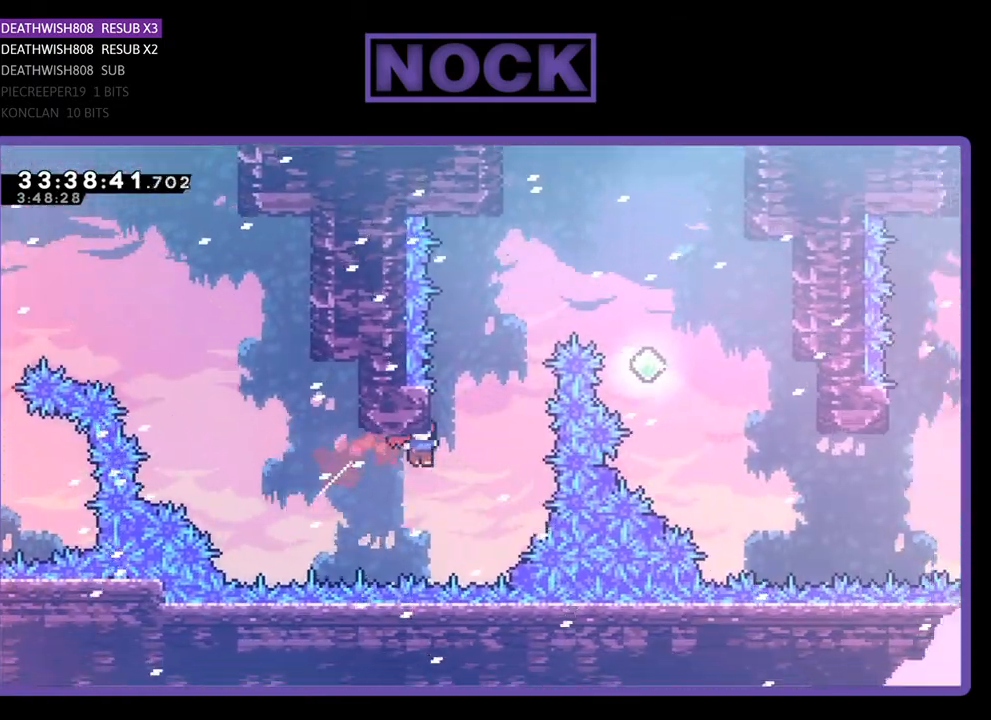
{"buttons": ["CROSS", "CIRCLE", "R2", "DPAD_UP"], "events": [[233, "DPAD_RIGHT", "down"], [433, "CROSS", "down"], [433, "DPAD_RIGHT", "up"]]}
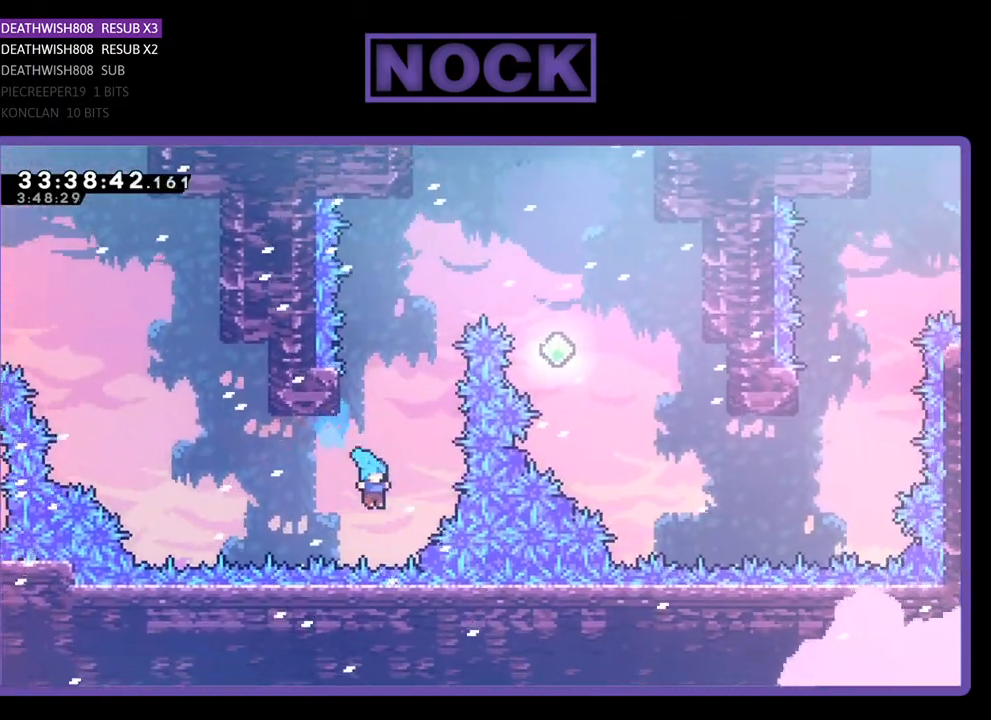
{"buttons": [], "events": [[167, "DPAD_UP", "up"], [200, "CROSS", "up"], [200, "R2", "up"], [267, "CIRCLE", "up"]]}
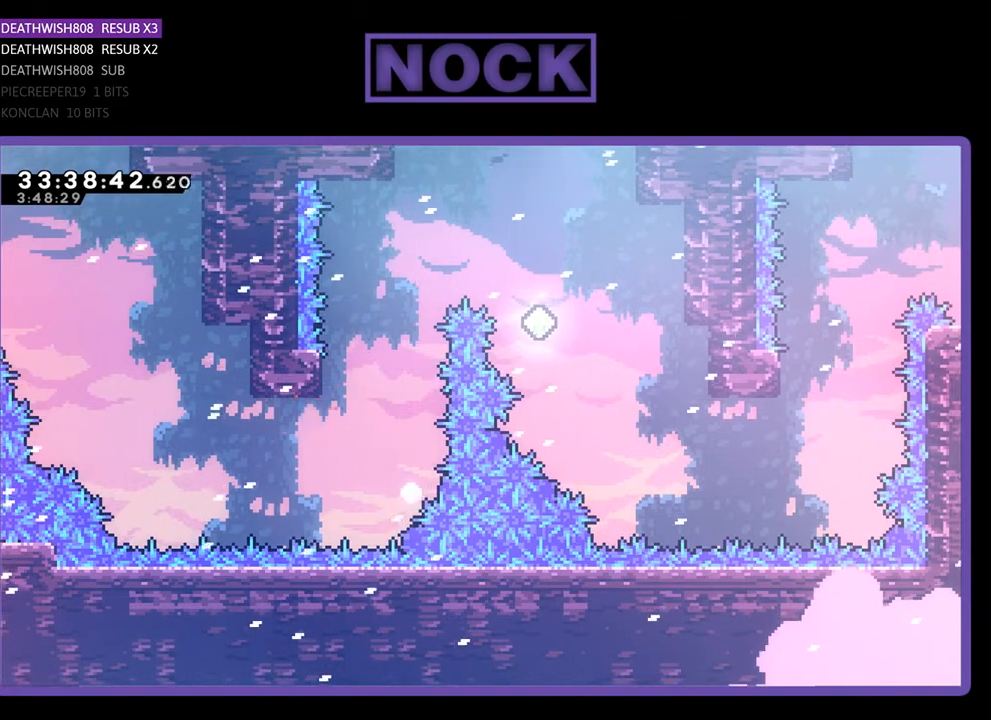
{"buttons": [], "events": []}
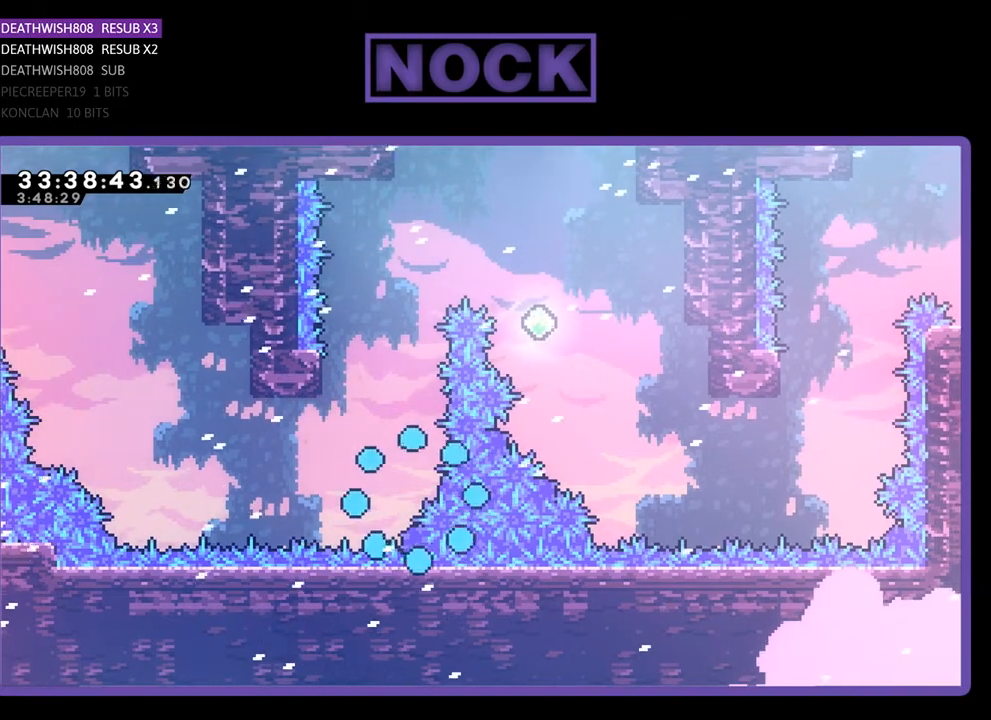
{"buttons": [], "events": []}
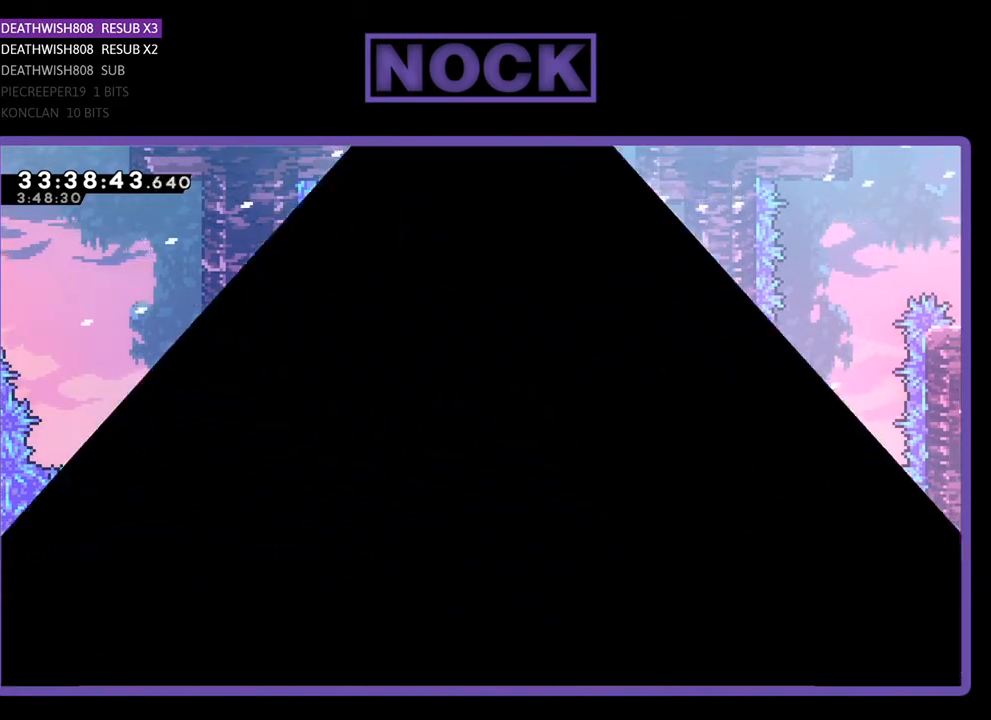
{"buttons": ["R2"], "events": [[467, "R2", "down"]]}
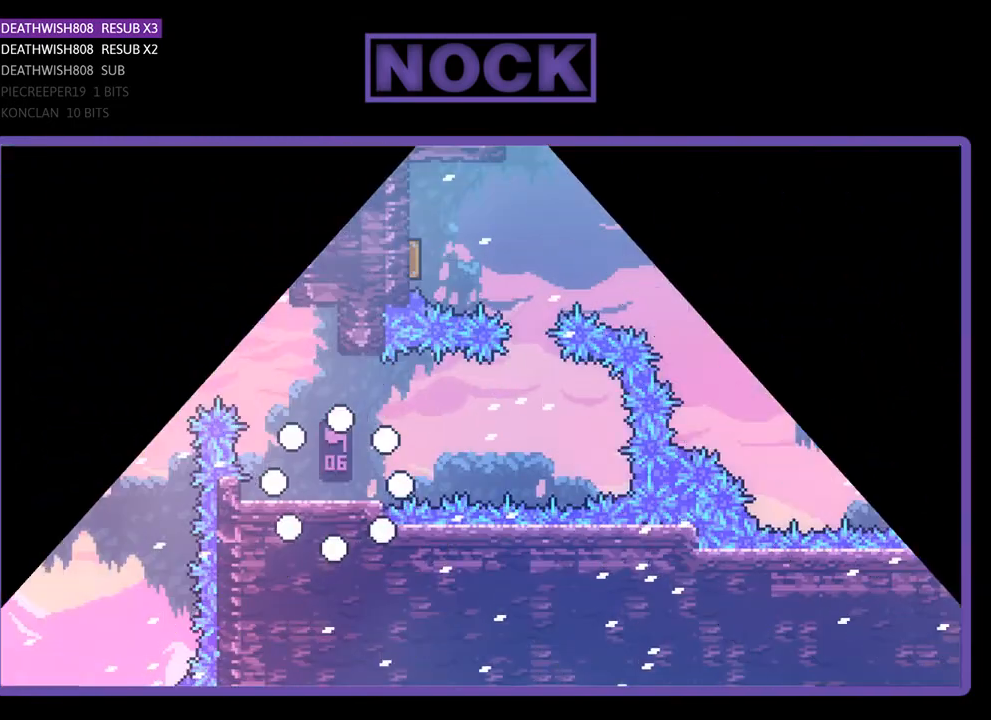
{"buttons": ["R2", "DPAD_RIGHT"], "events": [[200, "DPAD_RIGHT", "down"]]}